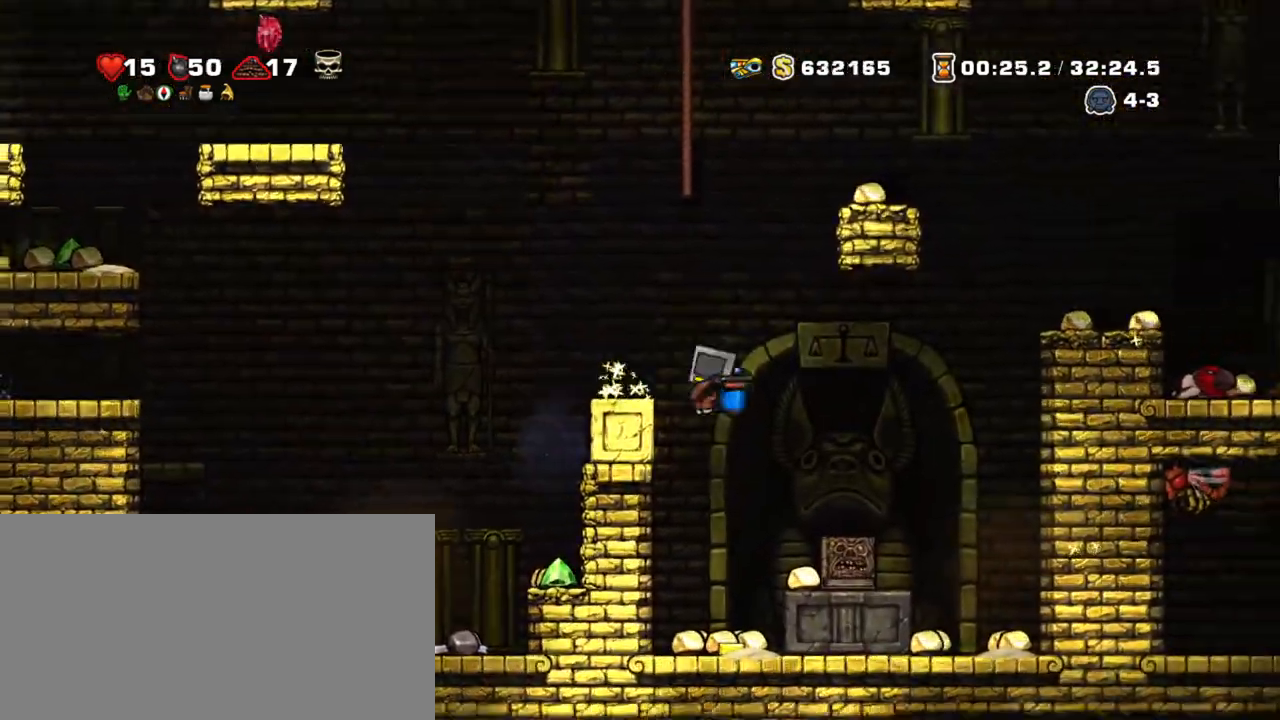
Gameplay with keyboard; each line is a JSON object with the keys held at the frame after it. "events" lists presses ("down") and releases ("up") of "a", "down", "escape", "left", "right", "s", "shift", "space", "tab", "up", "x" and "z" between this image and that frame as [ms after this image, input, new state], when the widget could be followed in between. No other keys are recorded. Mouse input is not recorded.
{"keys": ["right", "shift", "z"], "events": [[17, "left", "down"], [67, "right", "up"], [100, "left", "up"], [300, "down", "down"], [334, "s", "down"], [384, "right", "down"], [434, "down", "up"], [434, "s", "up"], [434, "z", "down"]]}
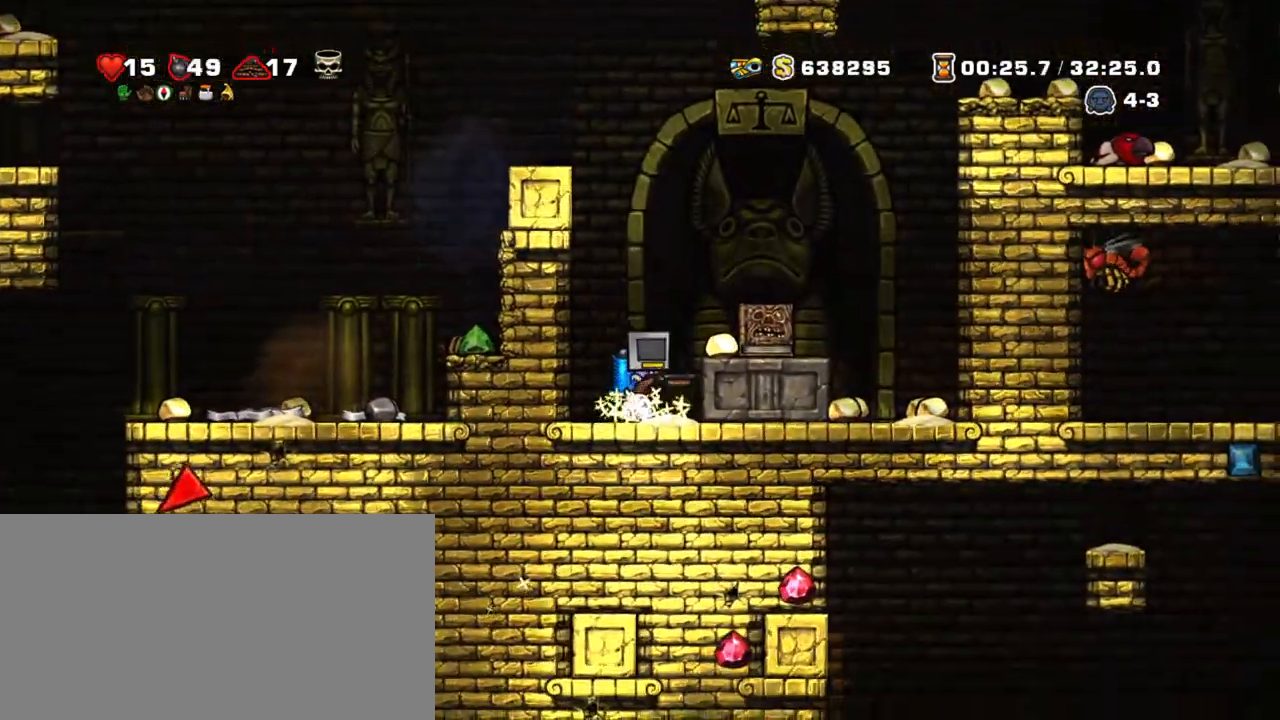
{"keys": ["shift"], "events": [[84, "z", "up"], [450, "left", "down"], [500, "left", "up"], [500, "right", "up"]]}
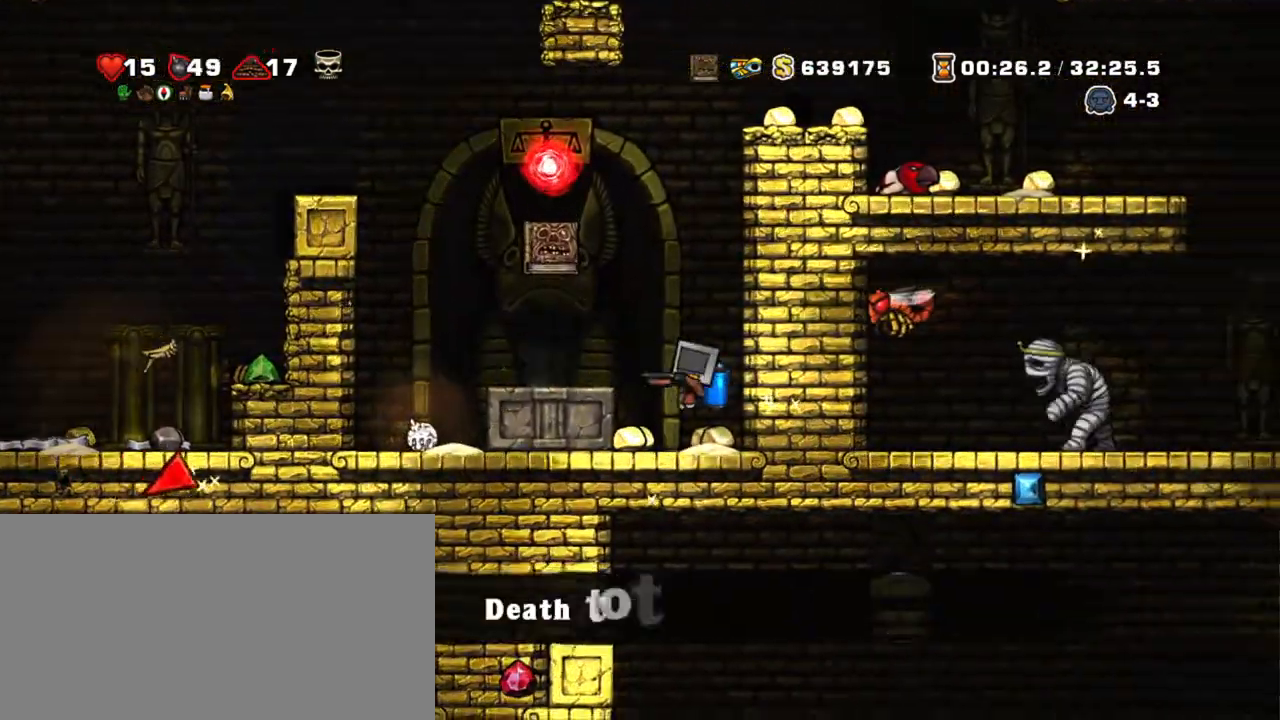
{"keys": ["right", "shift", "z"], "events": [[134, "down", "down"], [184, "s", "down"], [234, "z", "down"], [284, "down", "up"], [284, "right", "down"], [284, "s", "up"], [417, "right", "up"], [467, "right", "down"]]}
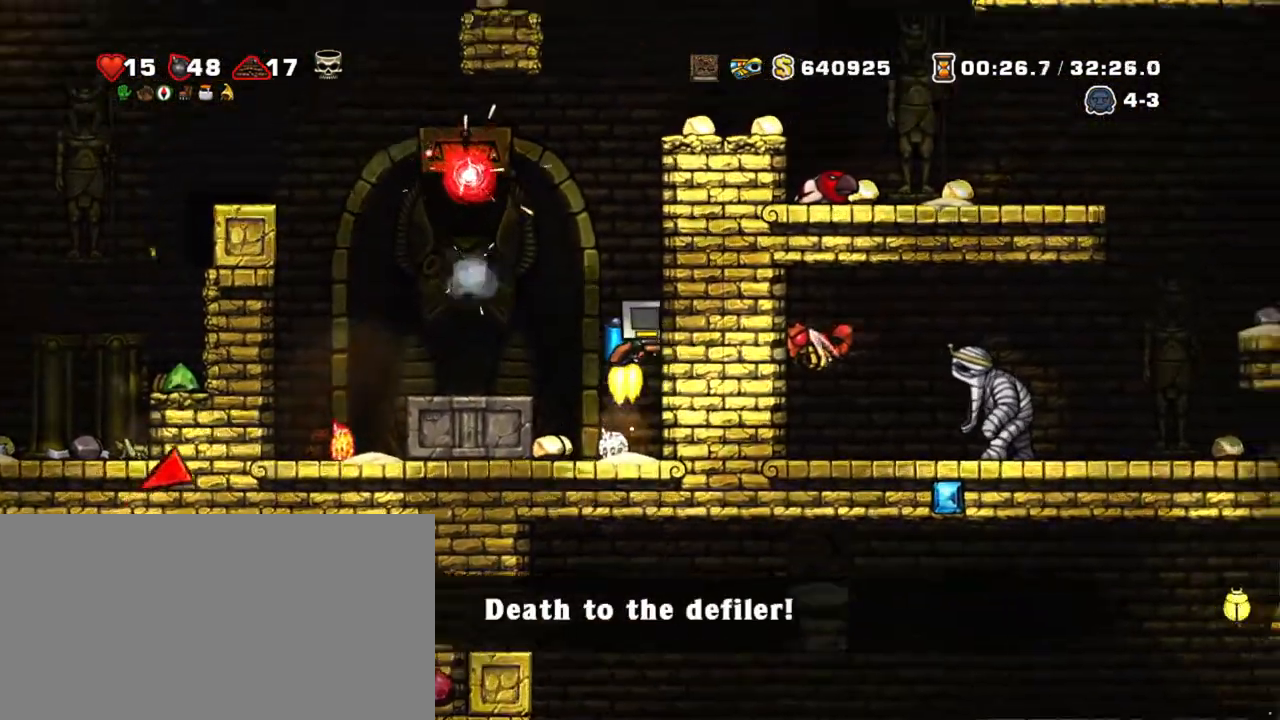
{"keys": ["right", "s", "shift", "z"], "events": [[150, "s", "down"], [250, "s", "up"], [484, "s", "down"]]}
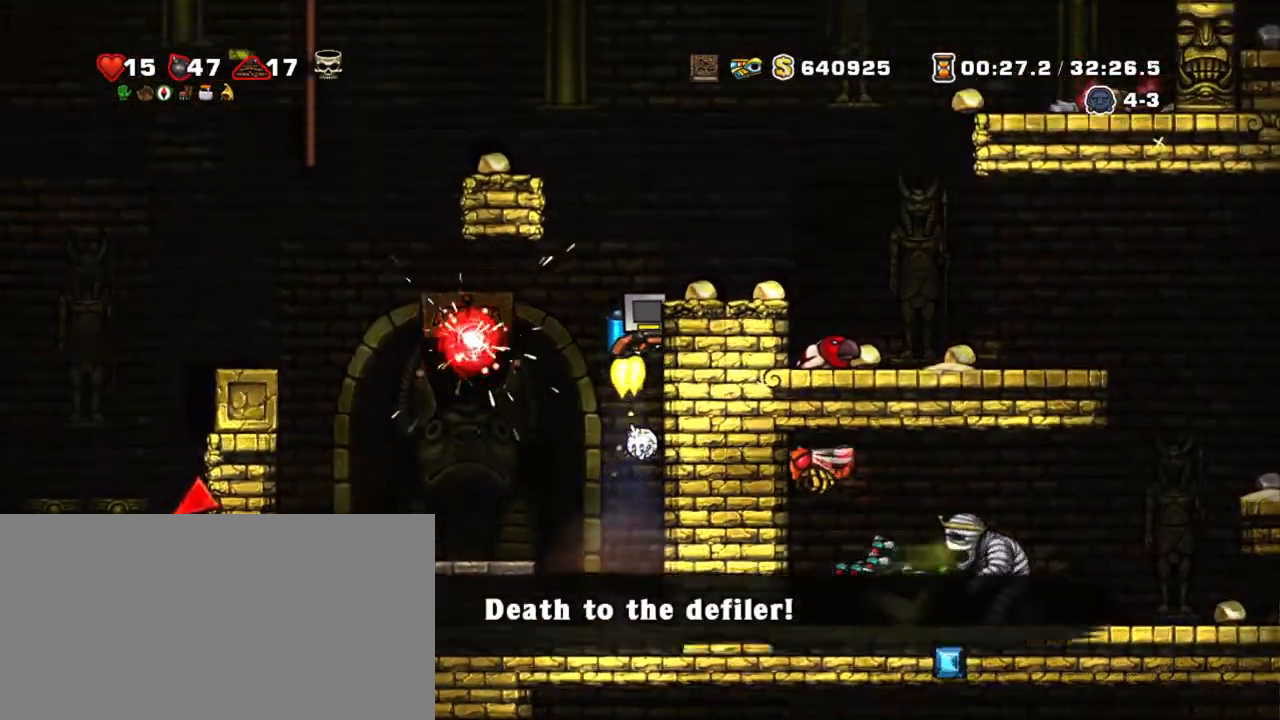
{"keys": ["right", "shift"], "events": [[84, "s", "up"], [267, "z", "up"]]}
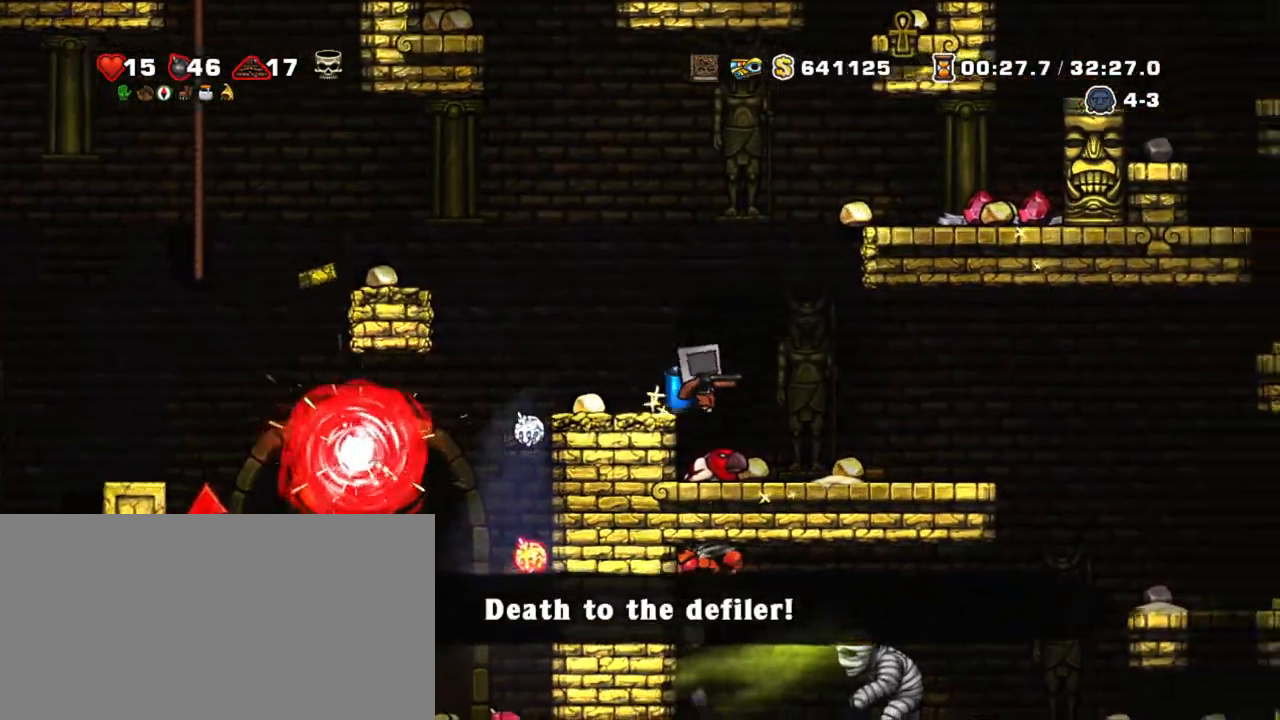
{"keys": ["right", "shift"], "events": []}
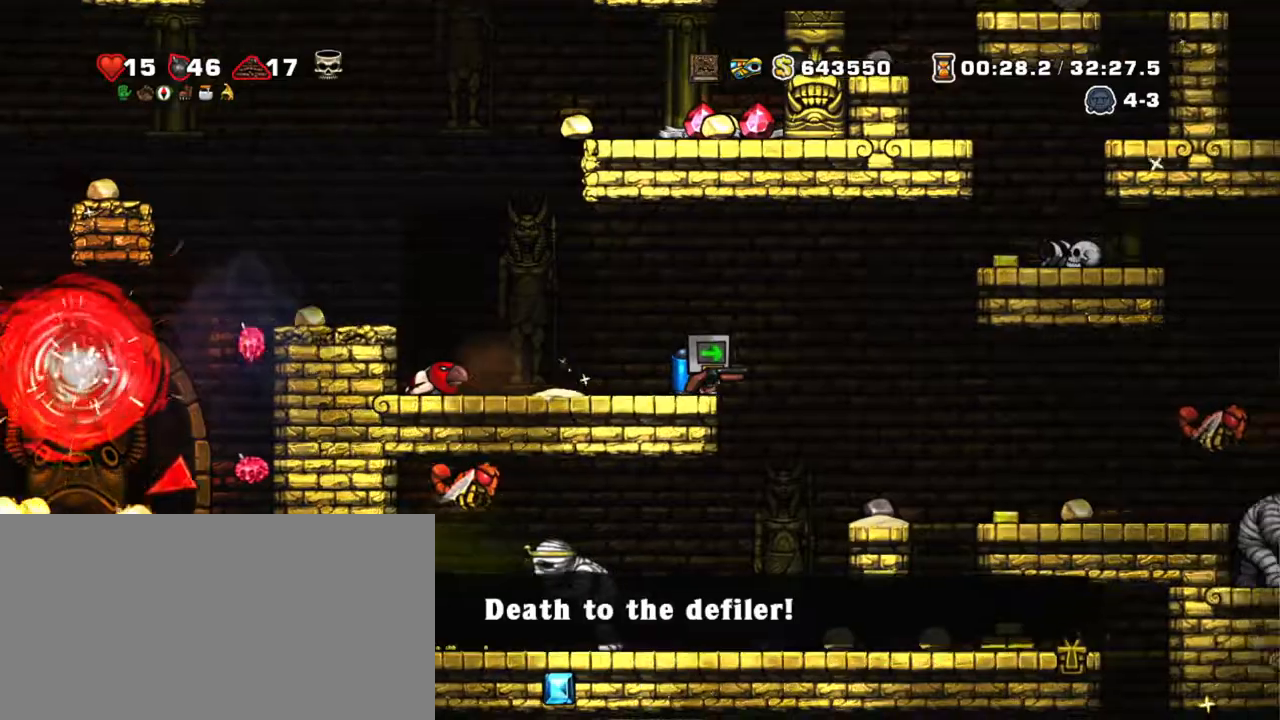
{"keys": ["down", "right", "shift", "z"], "events": [[200, "right", "up"], [350, "down", "down"], [384, "s", "down"], [484, "right", "down"], [484, "s", "up"], [484, "z", "down"]]}
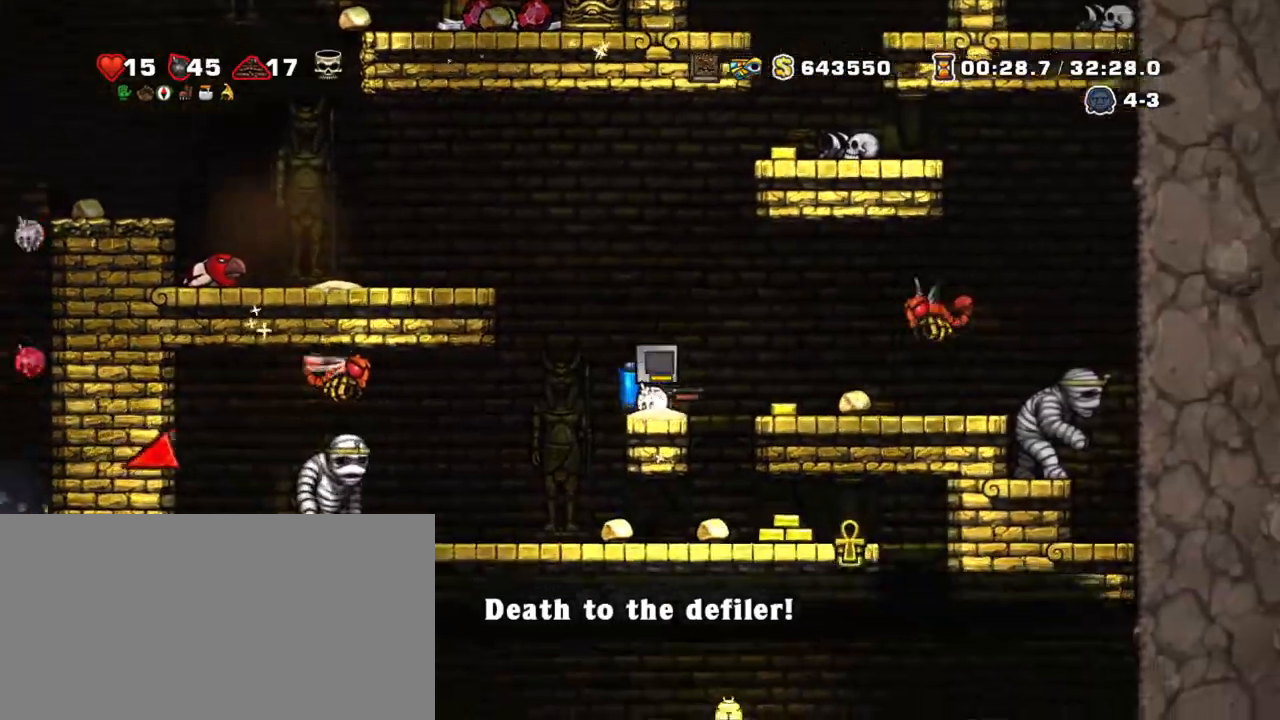
{"keys": ["right", "shift", "z"], "events": [[17, "down", "up"], [67, "right", "up"], [117, "z", "up"], [167, "x", "down"], [217, "z", "down"], [267, "x", "up"], [350, "z", "up"], [400, "z", "down"], [500, "right", "down"]]}
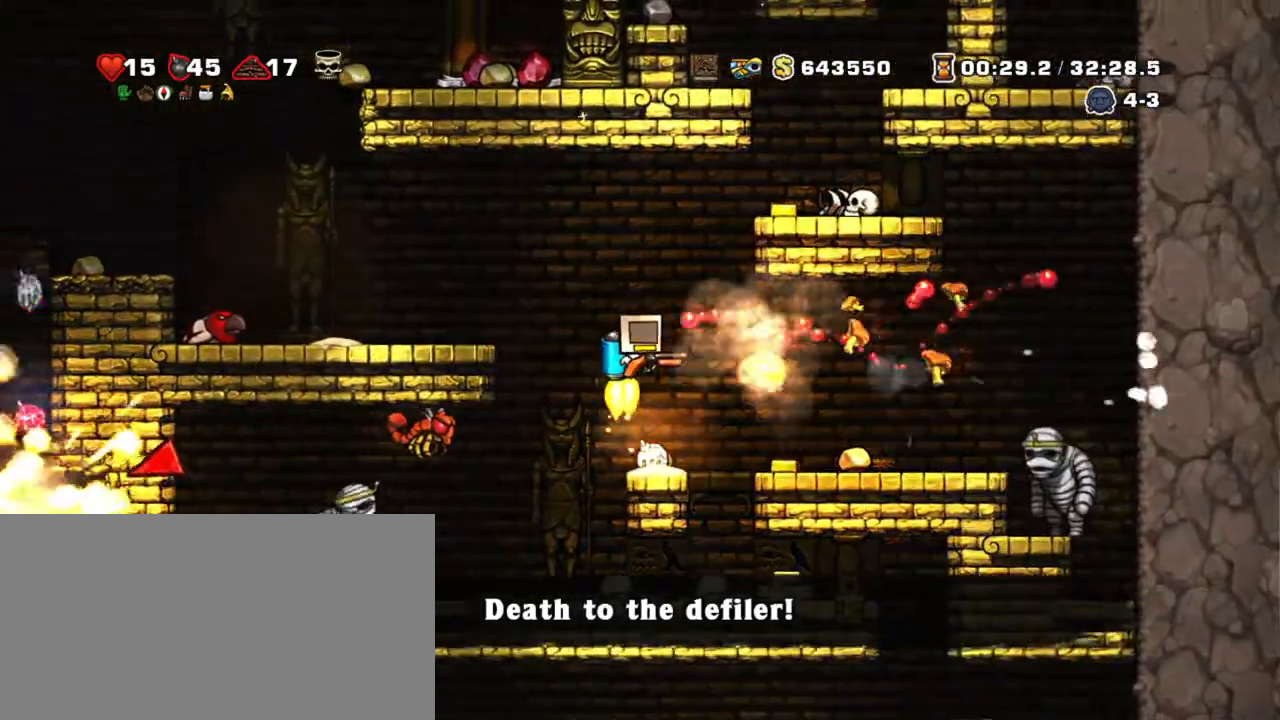
{"keys": ["right", "shift", "up", "z"], "events": [[100, "right", "up"], [184, "z", "up"], [234, "z", "down"], [367, "right", "down"], [467, "up", "down"]]}
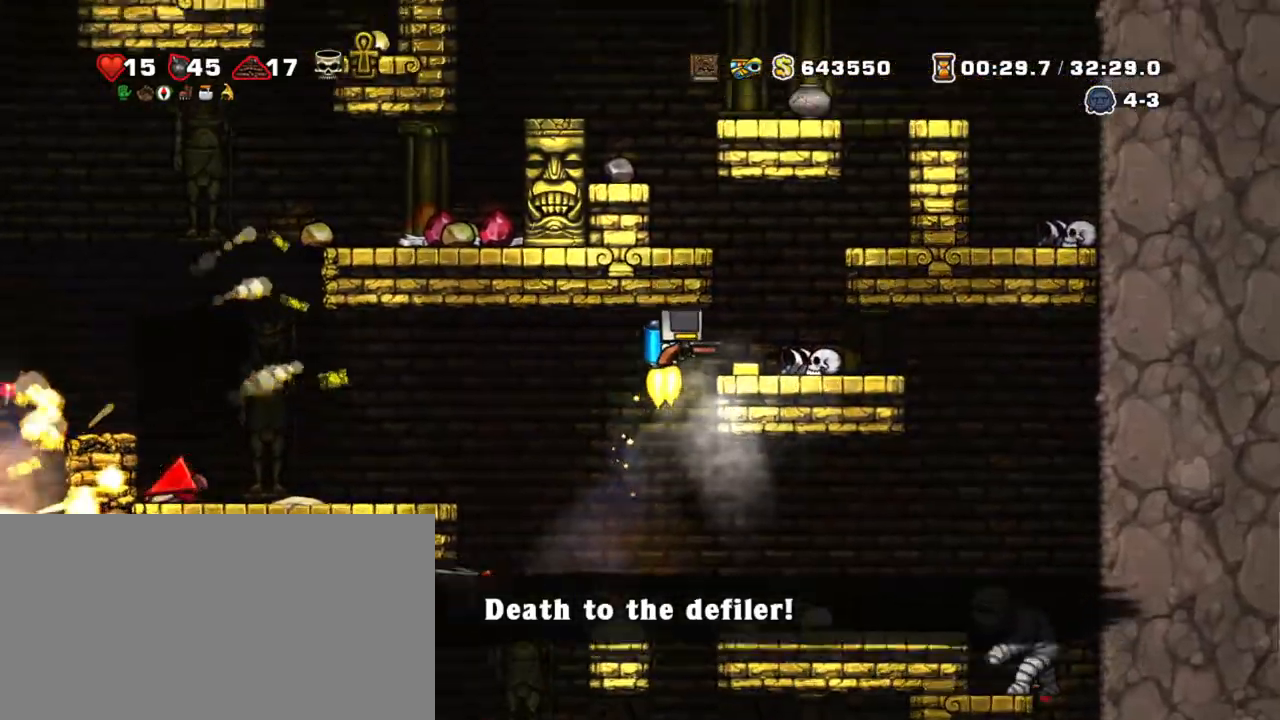
{"keys": ["left", "shift"], "events": [[17, "right", "up"], [17, "z", "up"], [67, "s", "down"], [117, "up", "up"], [150, "s", "up"], [250, "left", "down"]]}
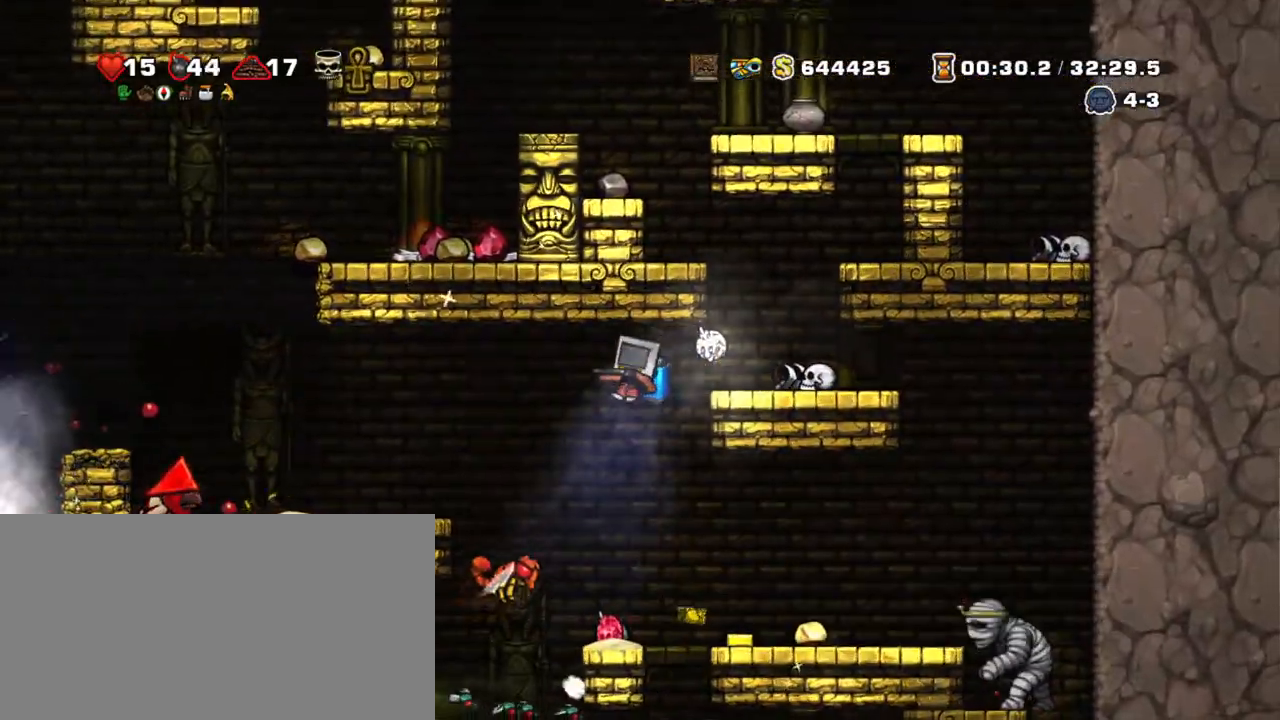
{"keys": ["left", "shift"], "events": [[17, "z", "down"], [117, "z", "up"], [167, "z", "down"], [217, "up", "down"], [317, "s", "down"], [400, "s", "up"], [400, "up", "up"], [450, "z", "up"]]}
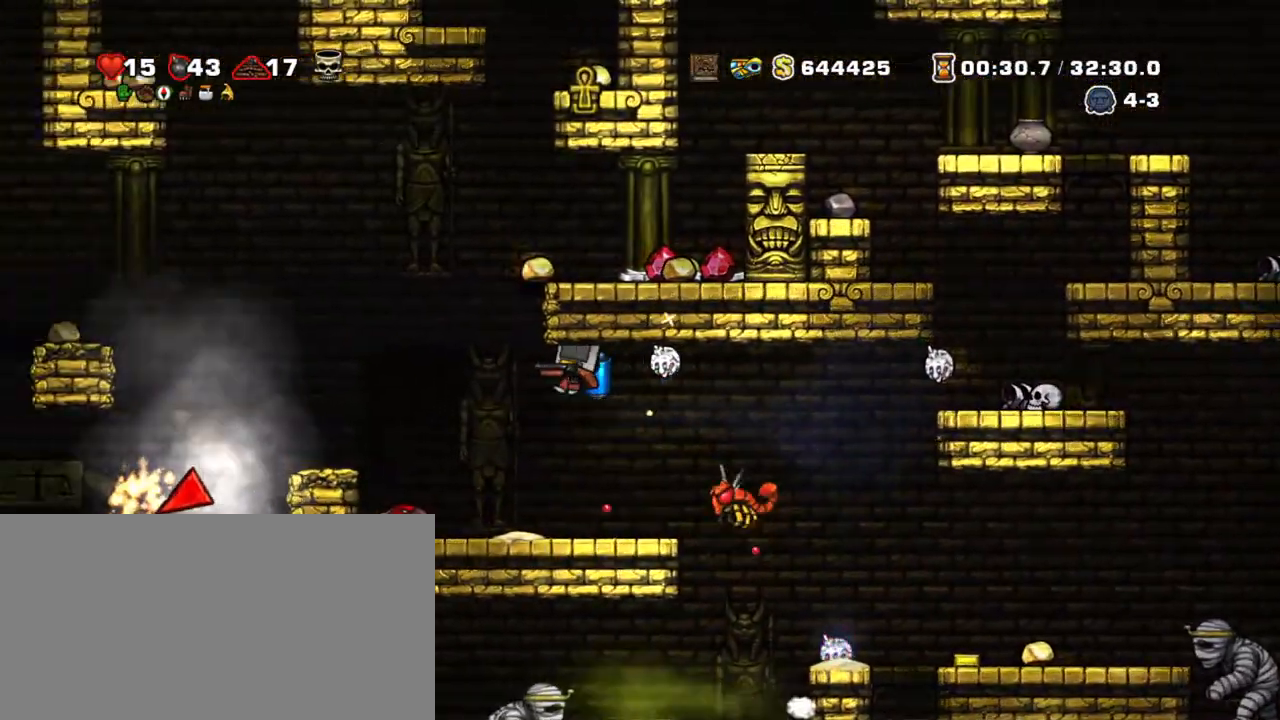
{"keys": ["left", "shift"], "events": [[134, "z", "down"], [184, "z", "up"]]}
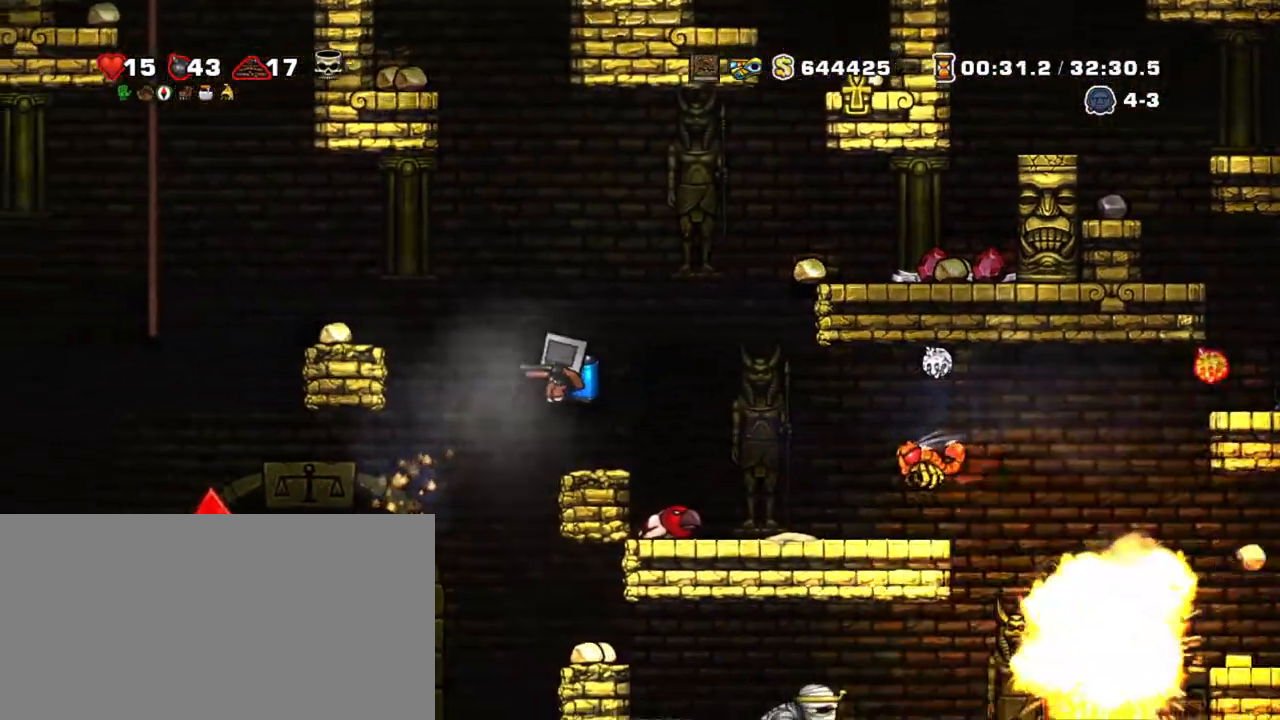
{"keys": ["shift"], "events": [[334, "right", "down"], [334, "z", "down"], [384, "left", "up"], [434, "z", "up"], [484, "right", "up"]]}
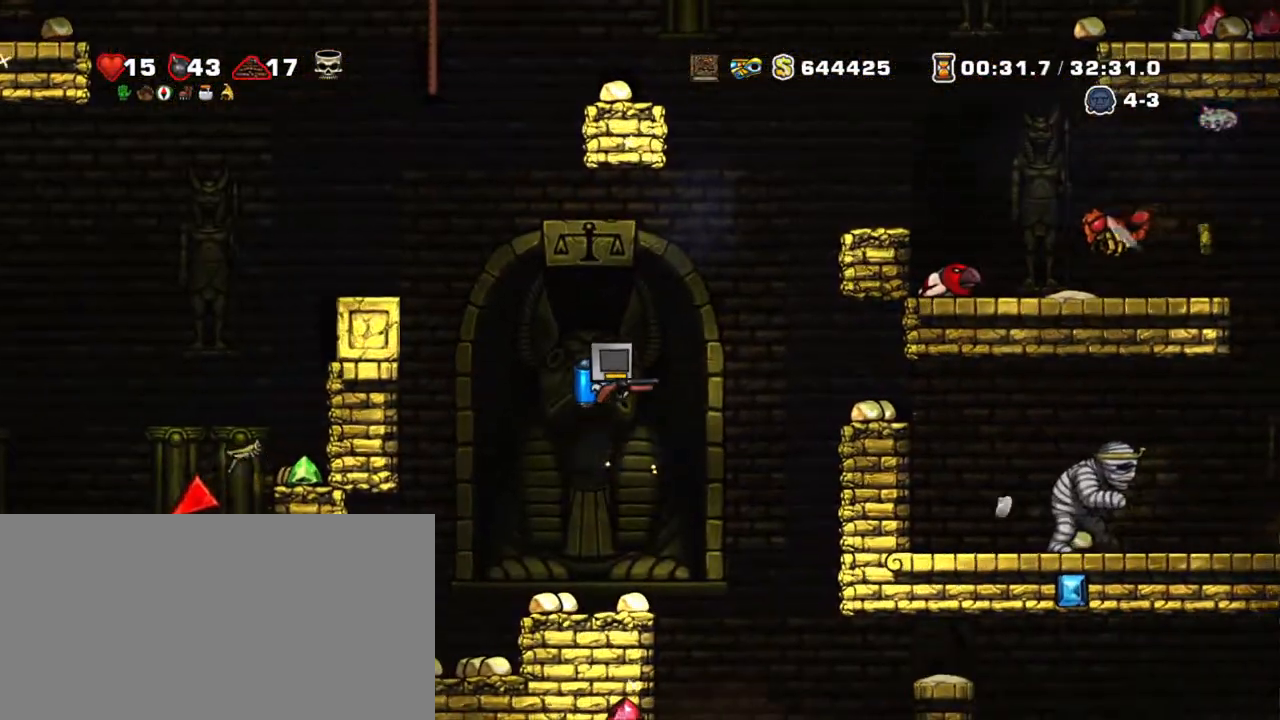
{"keys": ["left", "shift", "z"], "events": [[117, "right", "down"], [217, "down", "down"], [267, "s", "down"], [317, "right", "up"], [367, "down", "up"], [367, "s", "up"], [400, "left", "down"], [450, "z", "down"]]}
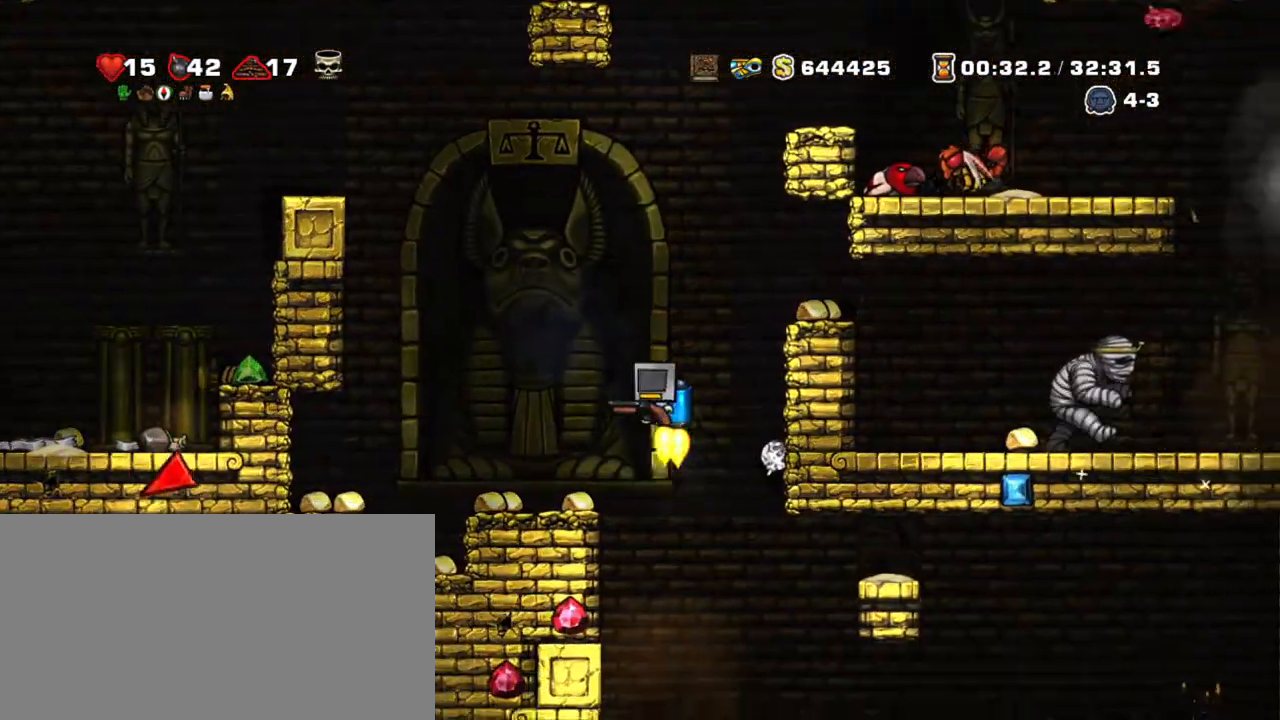
{"keys": ["left", "shift"], "events": [[34, "z", "up"], [284, "left", "up"], [467, "left", "down"]]}
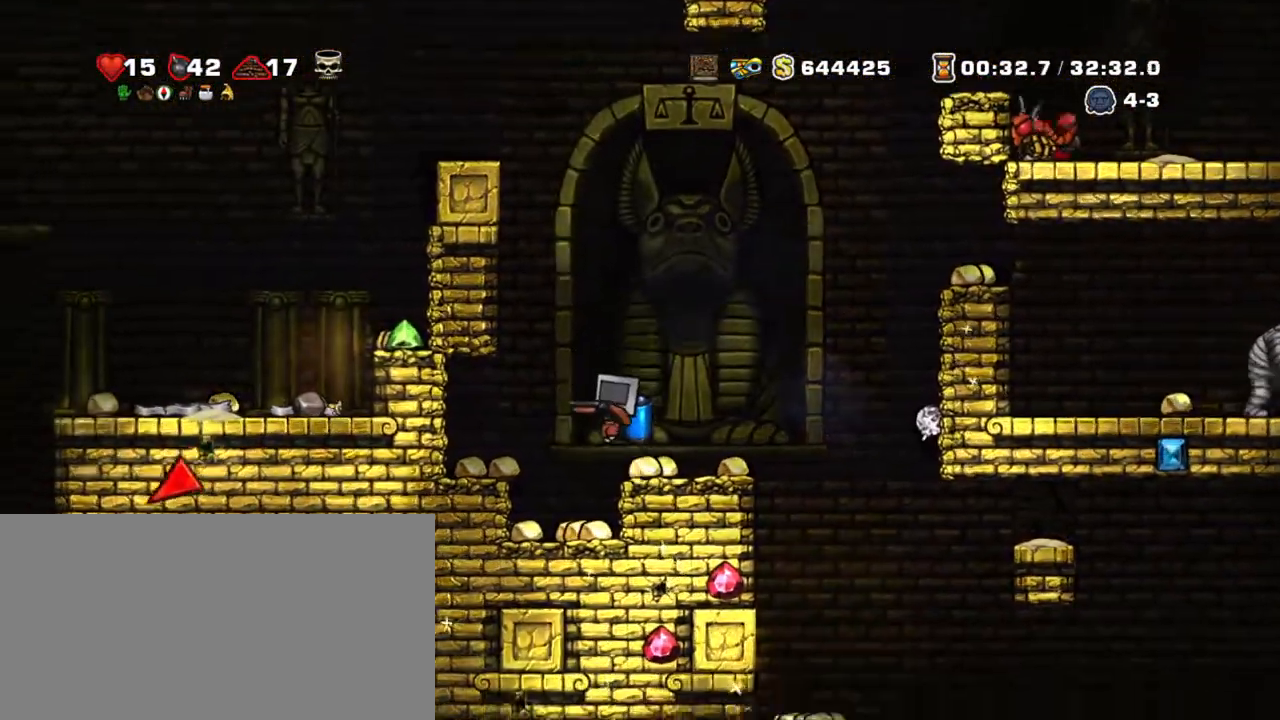
{"keys": ["left", "shift"], "events": [[100, "left", "up"], [150, "down", "down"], [200, "s", "down"], [250, "z", "down"], [300, "s", "up"], [334, "down", "up"], [384, "z", "up"], [434, "left", "down"]]}
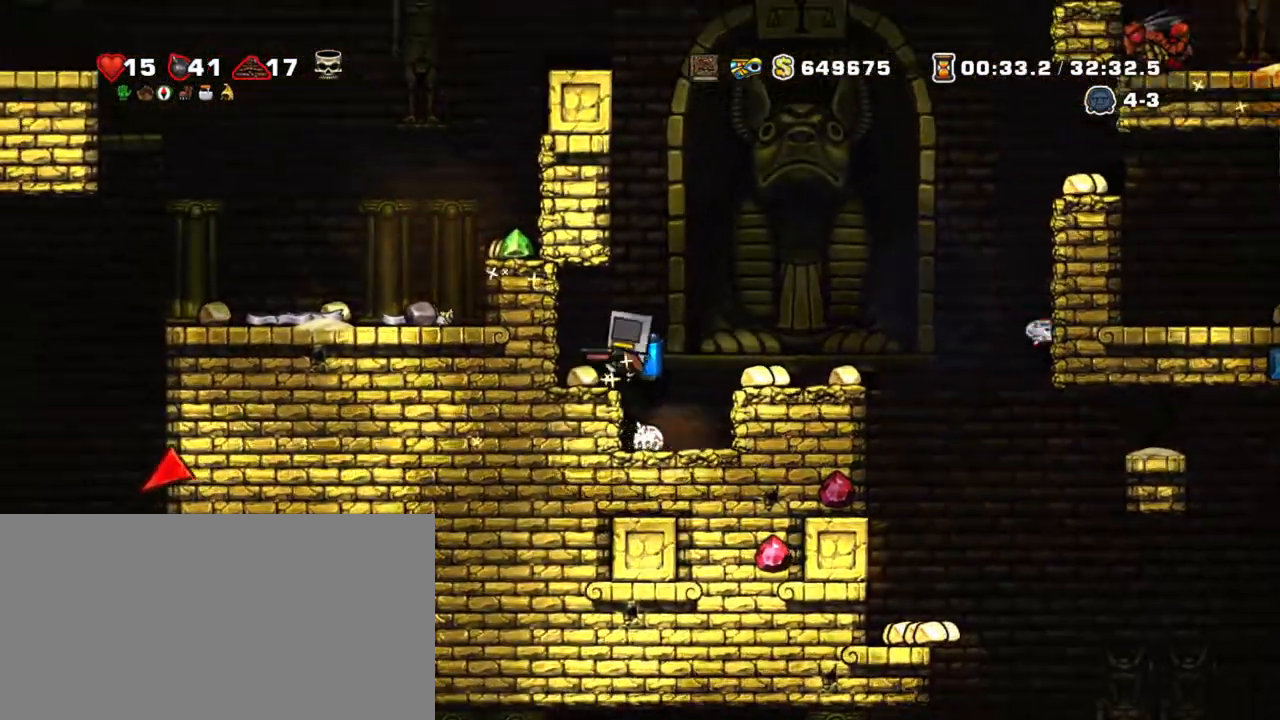
{"keys": ["right", "shift"], "events": [[84, "down", "down"], [84, "left", "up"], [167, "s", "down"], [217, "z", "down"], [267, "down", "up"], [267, "s", "up"], [300, "right", "down"], [350, "z", "up"], [400, "z", "down"], [500, "z", "up"]]}
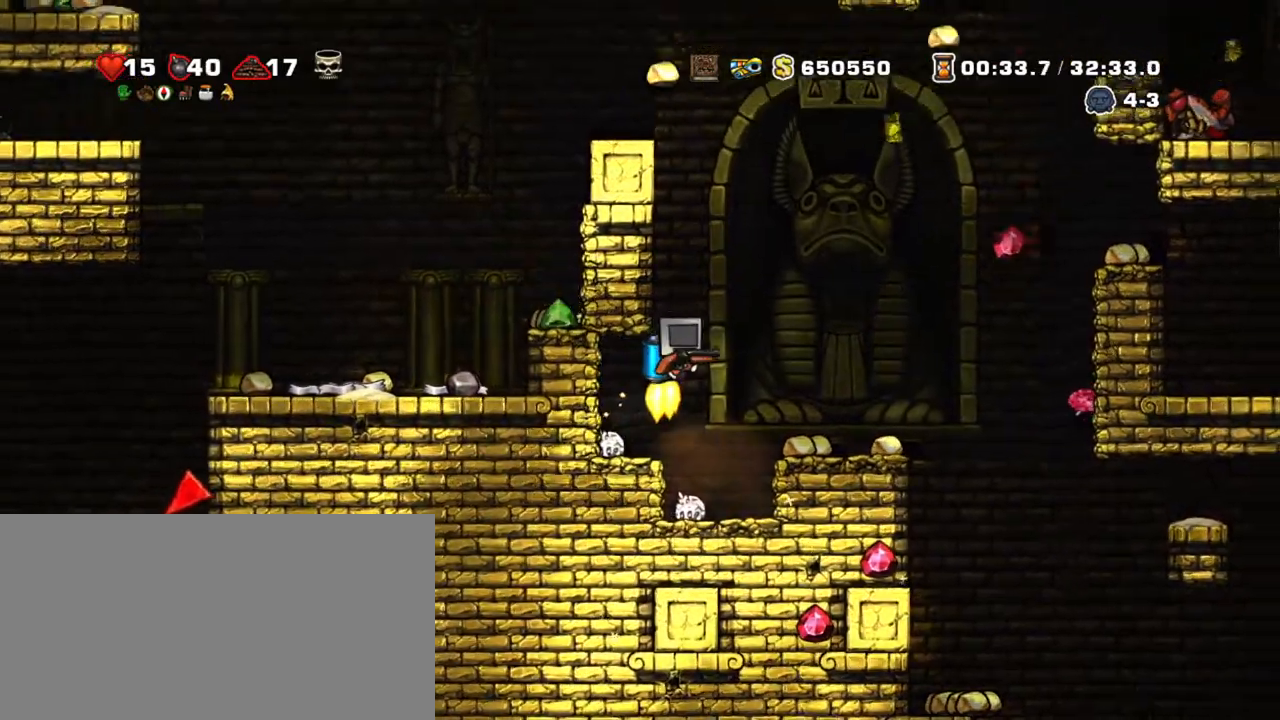
{"keys": ["shift", "z"], "events": [[50, "z", "down"], [334, "right", "up"], [334, "x", "down"], [367, "z", "up"], [417, "x", "up"], [467, "z", "down"]]}
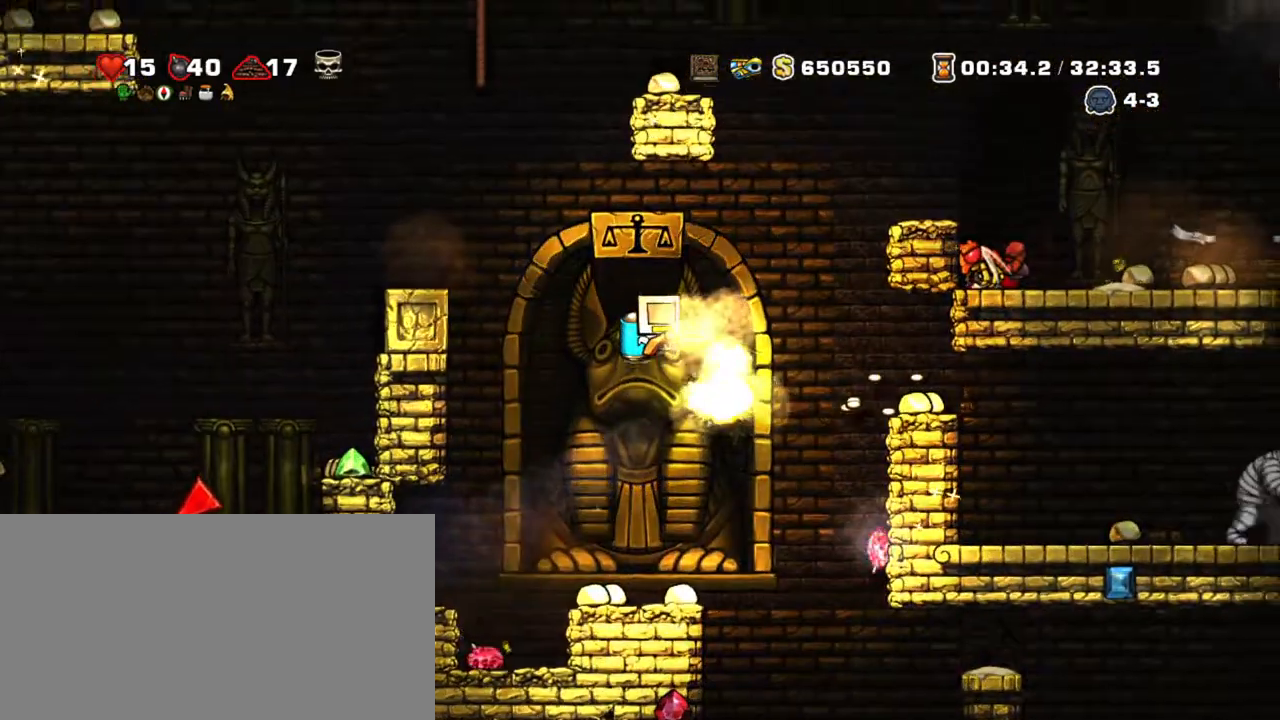
{"keys": ["left", "right", "shift"], "events": [[17, "left", "down"], [334, "z", "up"], [484, "right", "down"]]}
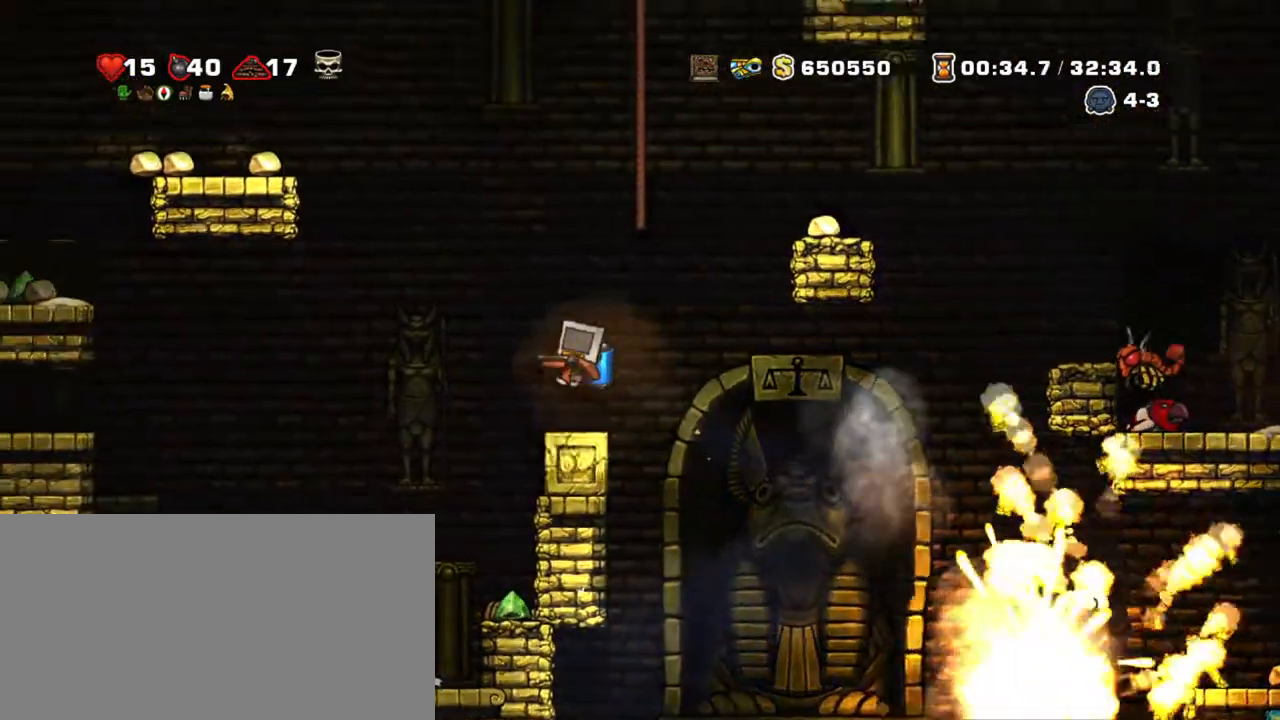
{"keys": ["right", "shift", "z"], "events": [[34, "left", "up"], [67, "right", "up"], [217, "down", "down"], [267, "s", "down"], [317, "right", "down"], [317, "s", "up"], [350, "down", "up"], [350, "z", "down"]]}
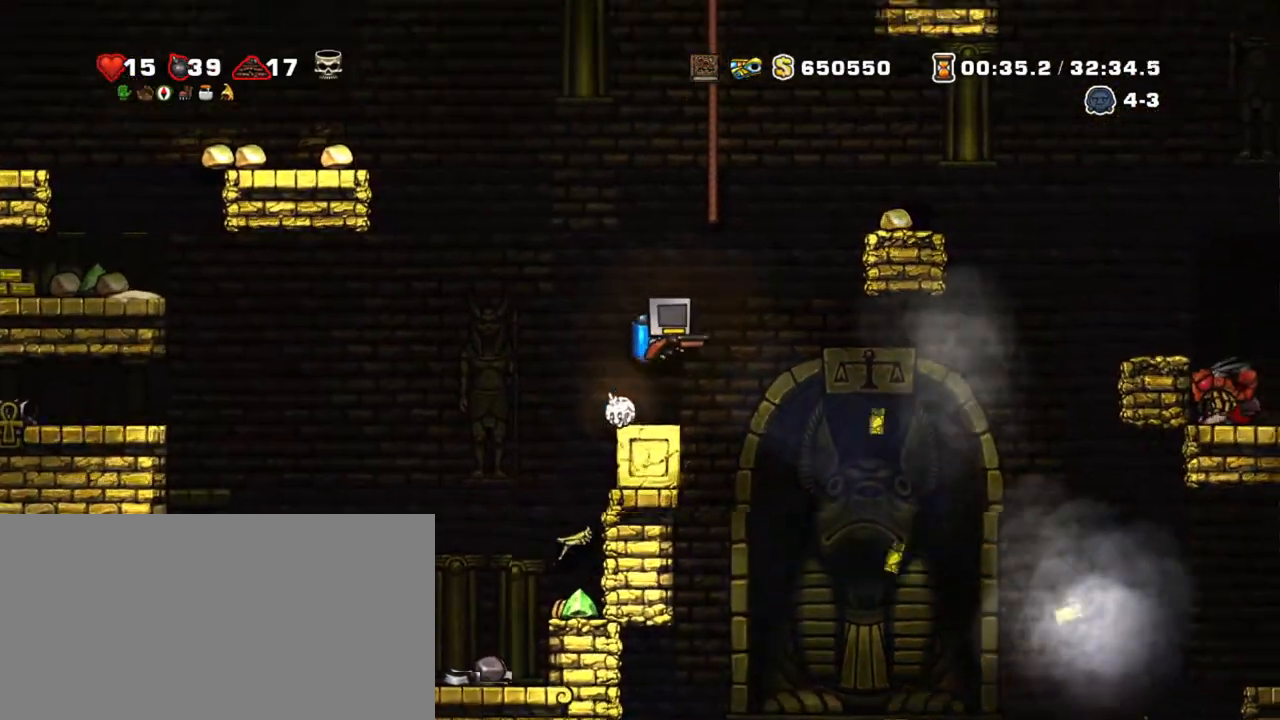
{"keys": ["right", "shift"], "events": [[100, "right", "up"], [284, "right", "down"], [367, "z", "up"]]}
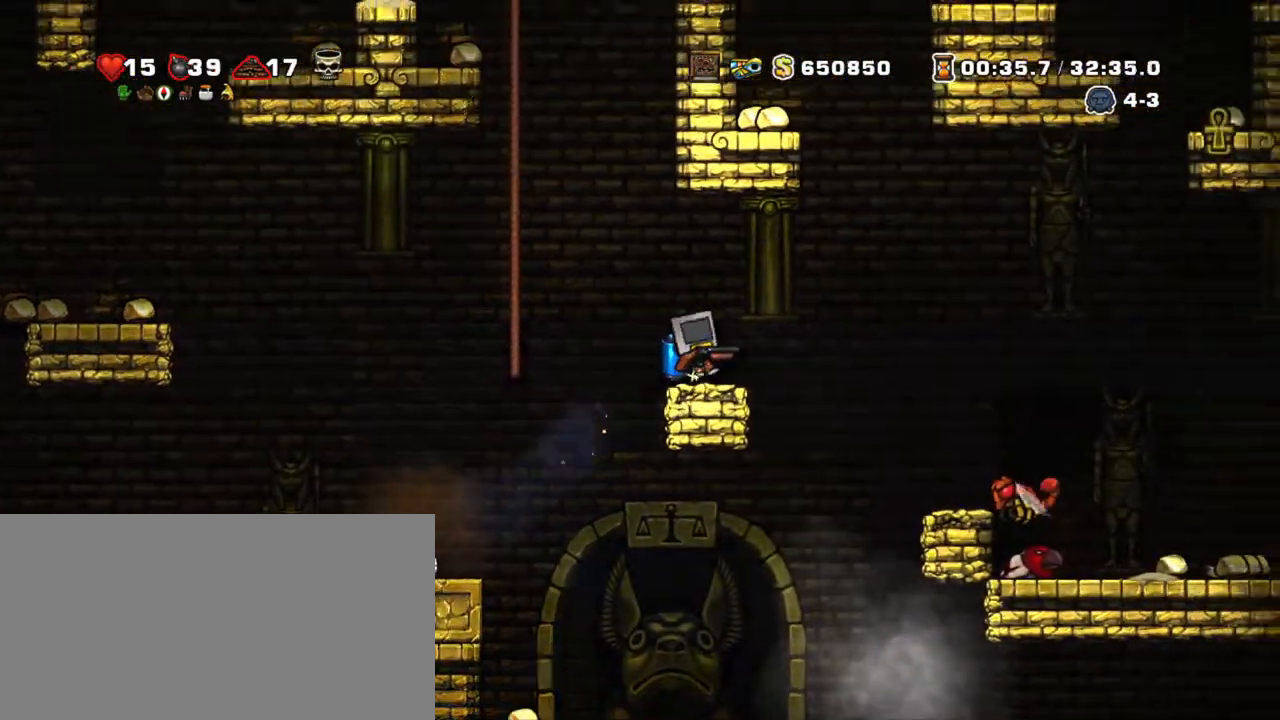
{"keys": ["shift"], "events": [[117, "z", "down"], [250, "z", "up"], [484, "right", "up"]]}
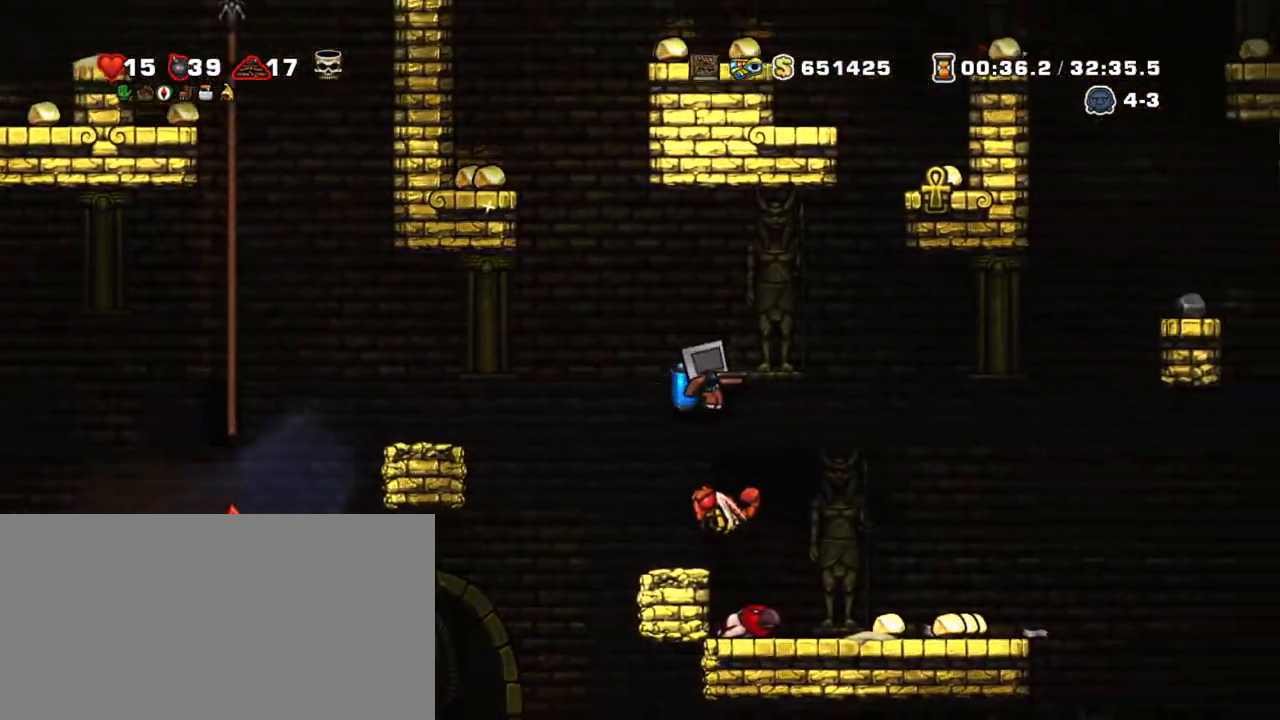
{"keys": ["shift"], "events": [[167, "right", "down"], [350, "left", "down"], [400, "right", "up"], [450, "left", "up"]]}
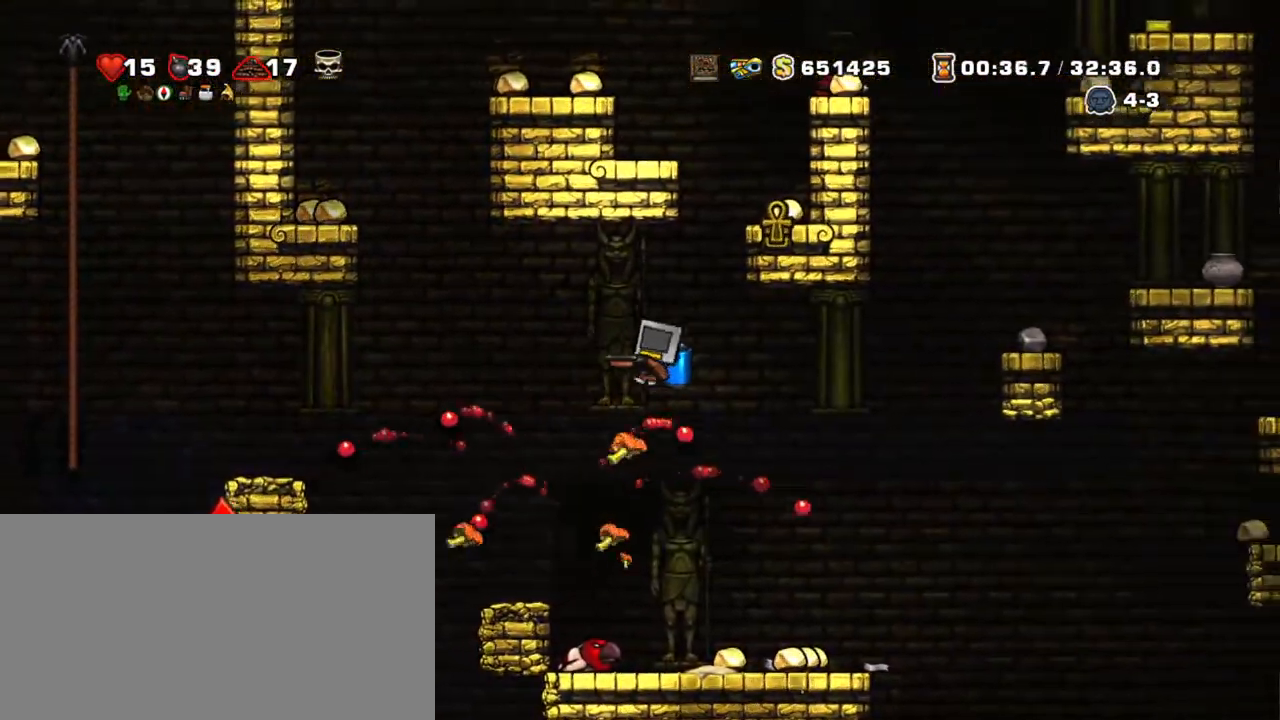
{"keys": ["right", "shift"], "events": [[234, "right", "down"]]}
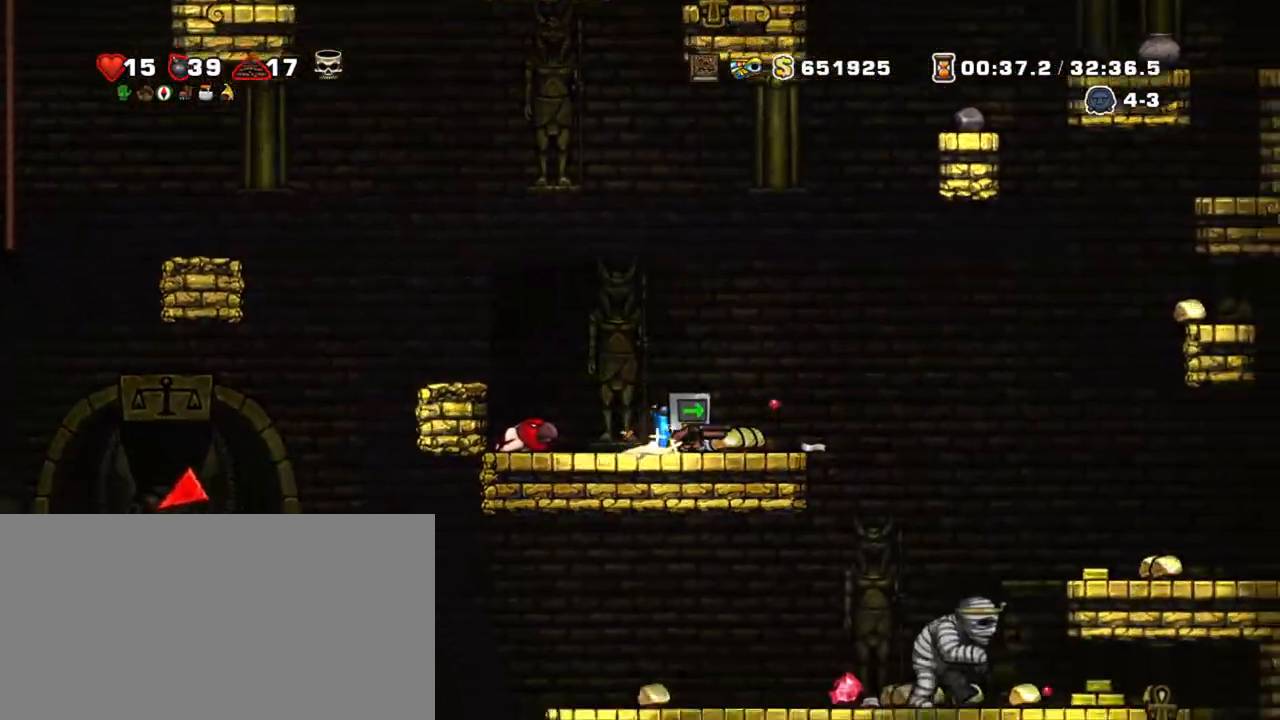
{"keys": ["shift"], "events": [[434, "right", "up"]]}
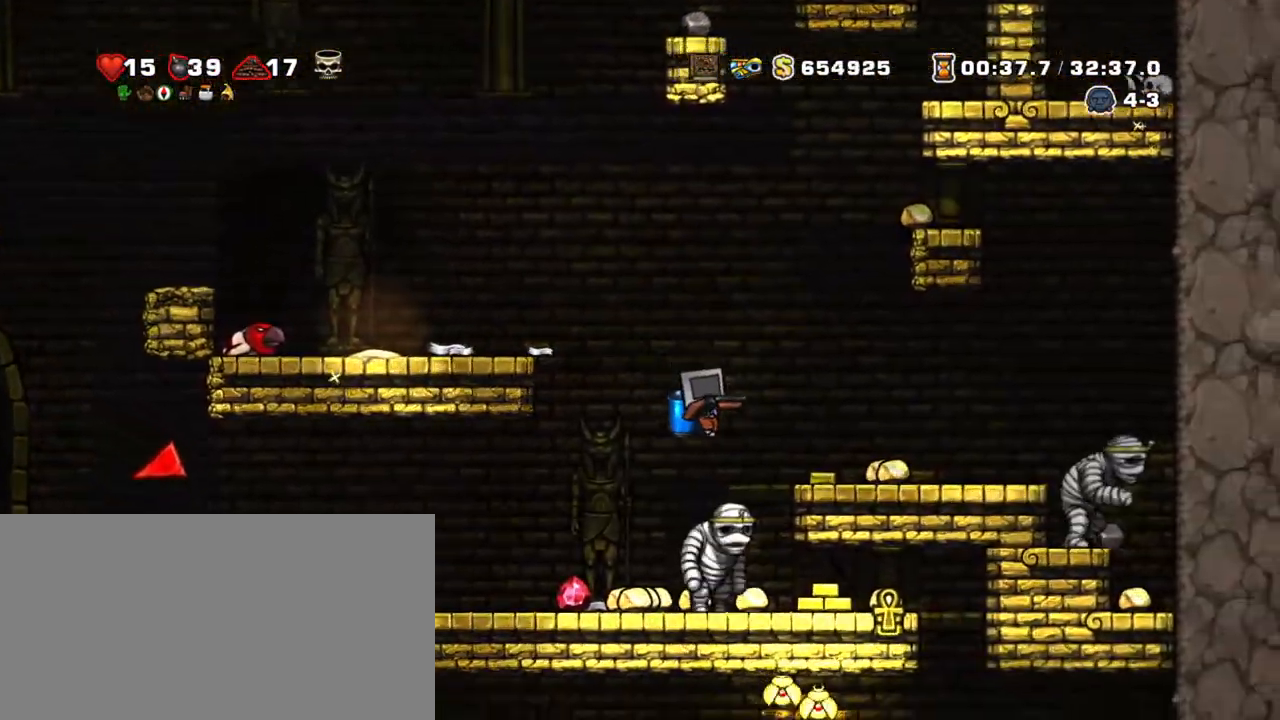
{"keys": ["shift"], "events": []}
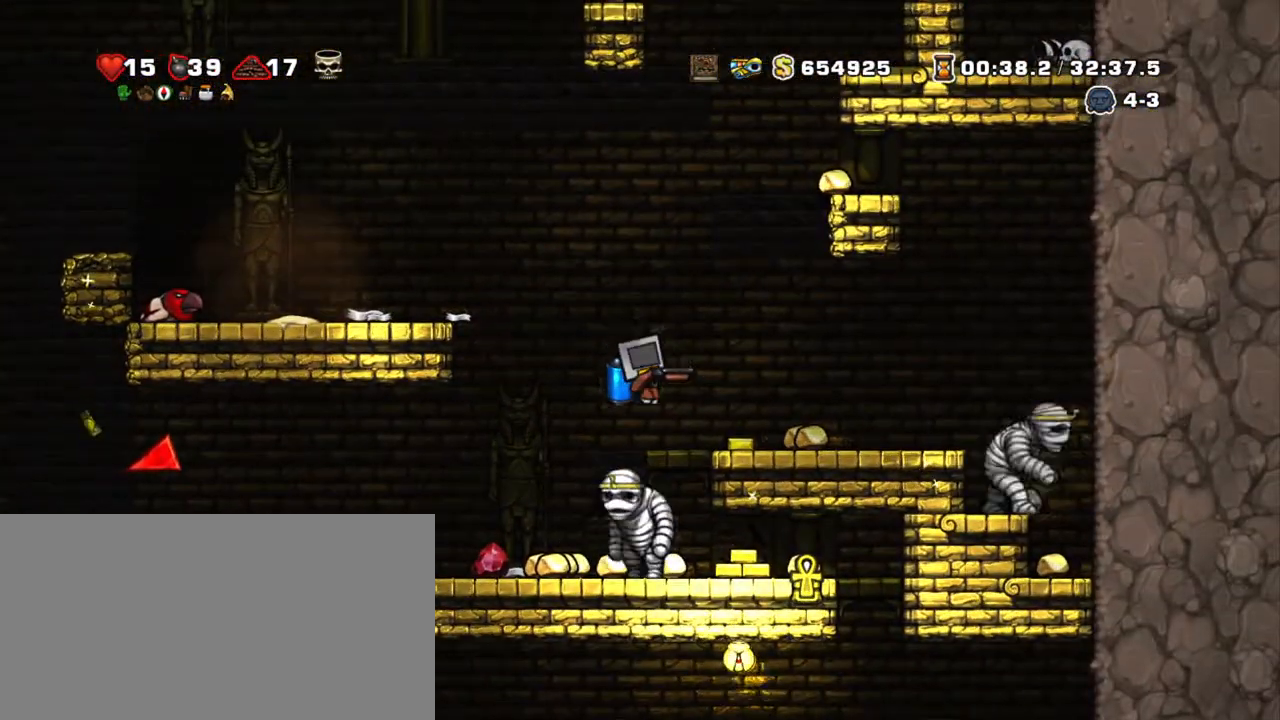
{"keys": ["shift"], "events": [[84, "right", "down"], [134, "x", "down"], [184, "right", "up"], [234, "x", "up"], [367, "right", "down"], [467, "right", "up"]]}
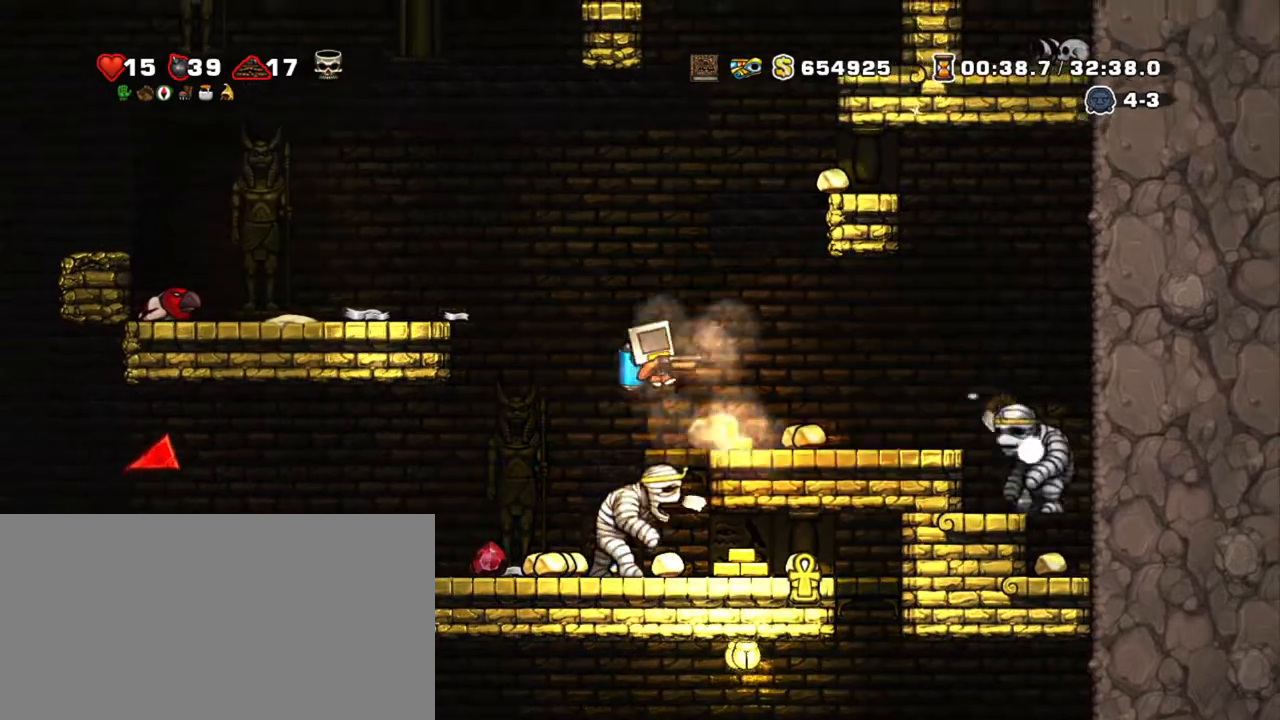
{"keys": ["shift"], "events": []}